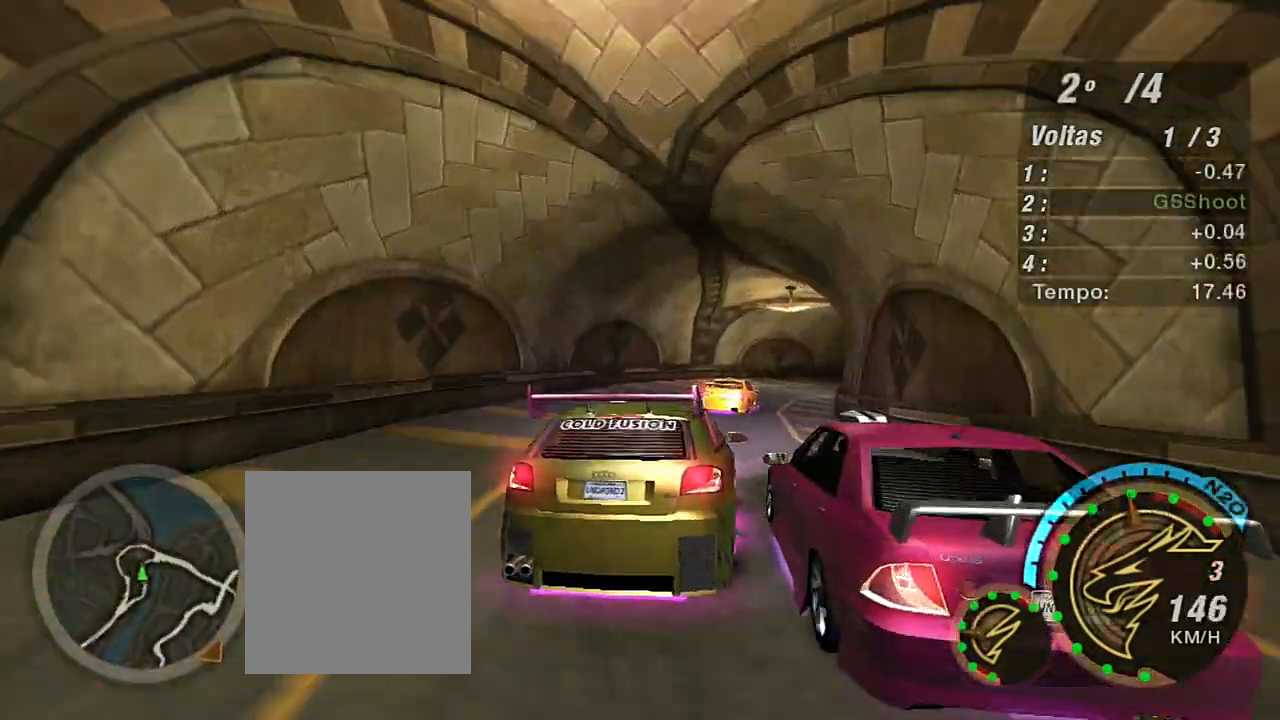
Gameplay with a controller (Xbox layout); each line is a JSON object with the inputs held at the frame after it. "events" lists button and stick changes between this image and that frame as [ms after this image, input, new state], when the widget could be followed in between. Not read: L3.
{"buttons": ["R2"], "left_stick": "right", "right_stick": "center", "events": [[101, "R2", "down"]]}
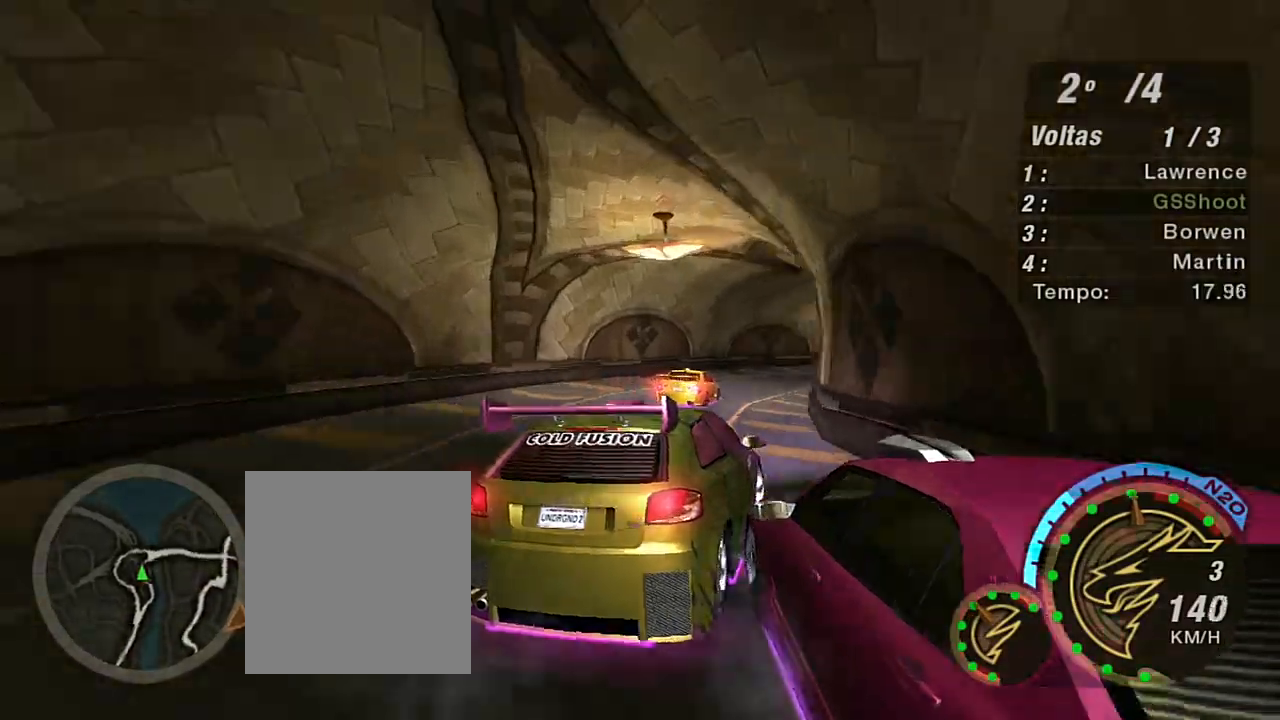
{"buttons": ["R2"], "left_stick": "up-right", "right_stick": "center", "events": [[267, "left_stick", "left"], [467, "left_stick", "up-right"]]}
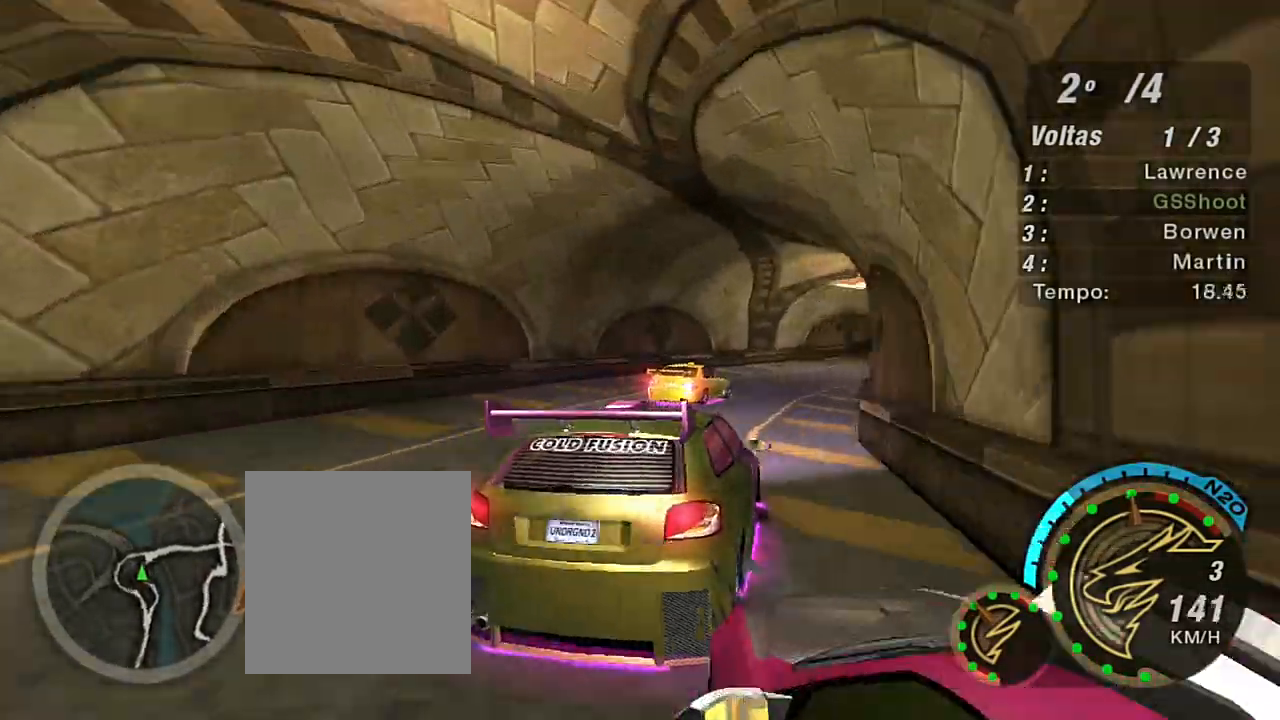
{"buttons": ["R2"], "left_stick": "up-right", "right_stick": "center", "events": []}
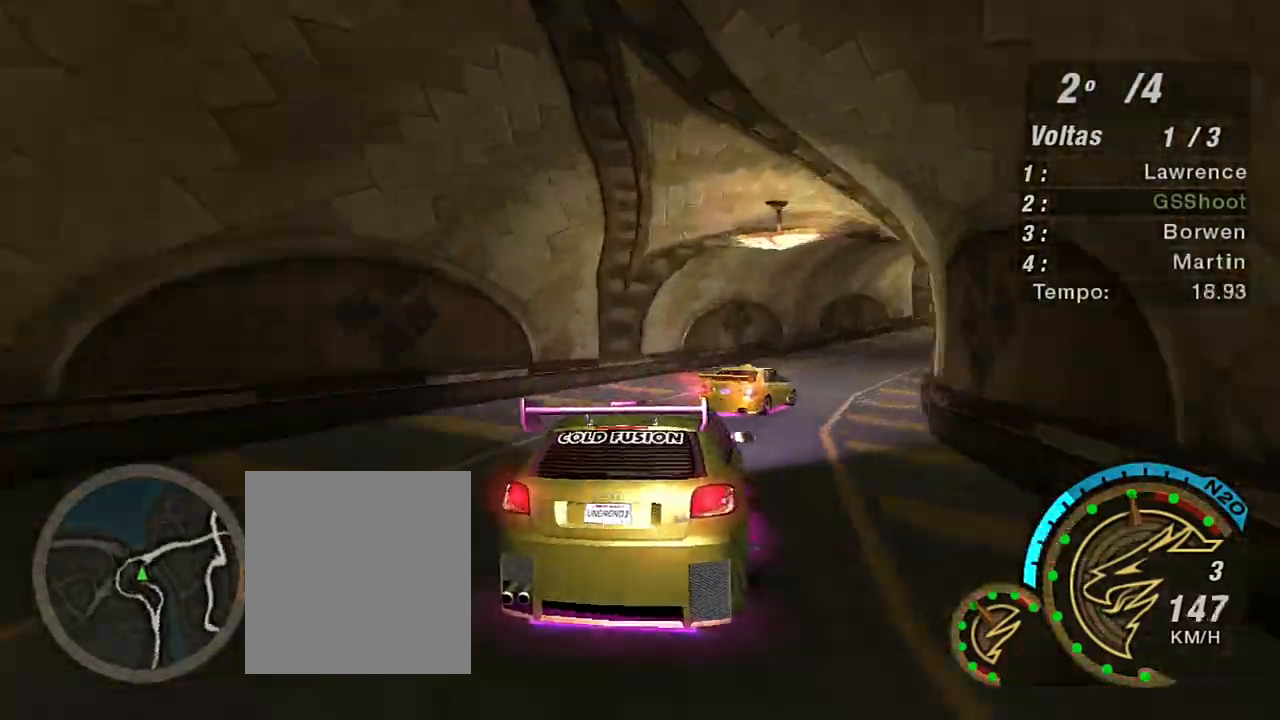
{"buttons": ["R2"], "left_stick": "up-right", "right_stick": "center", "events": []}
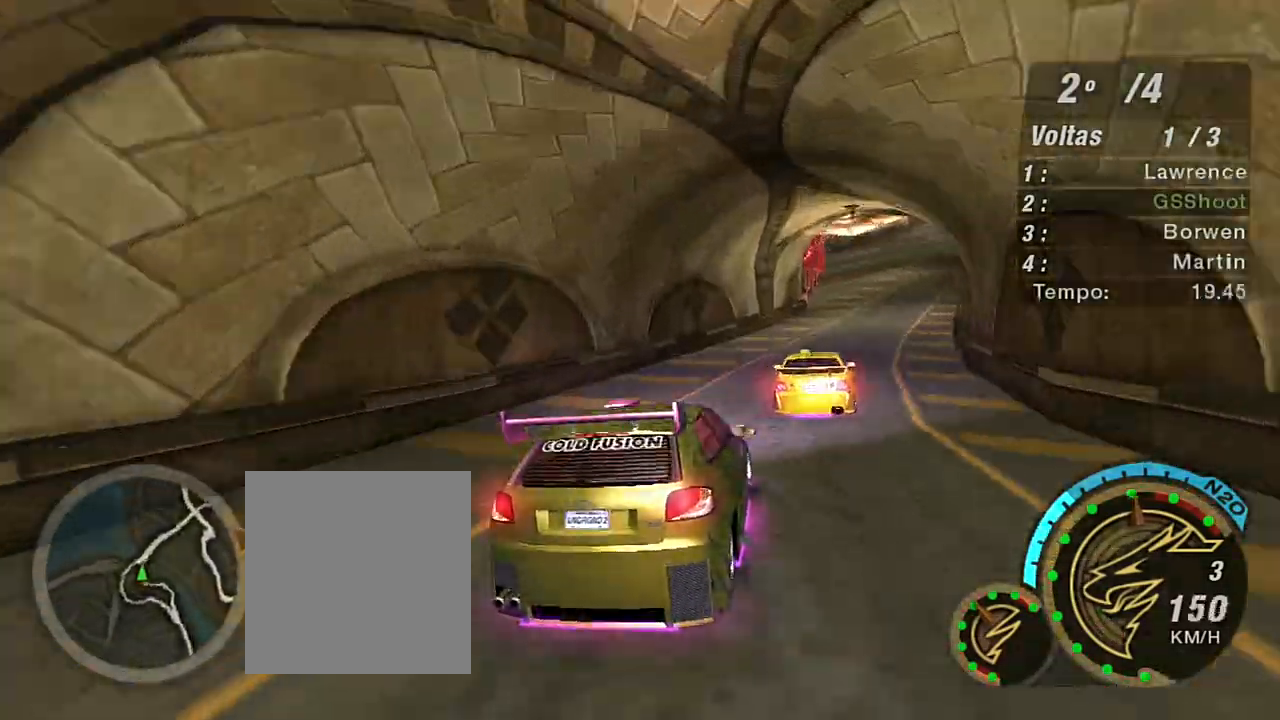
{"buttons": ["R2"], "left_stick": "up-right", "right_stick": "center", "events": []}
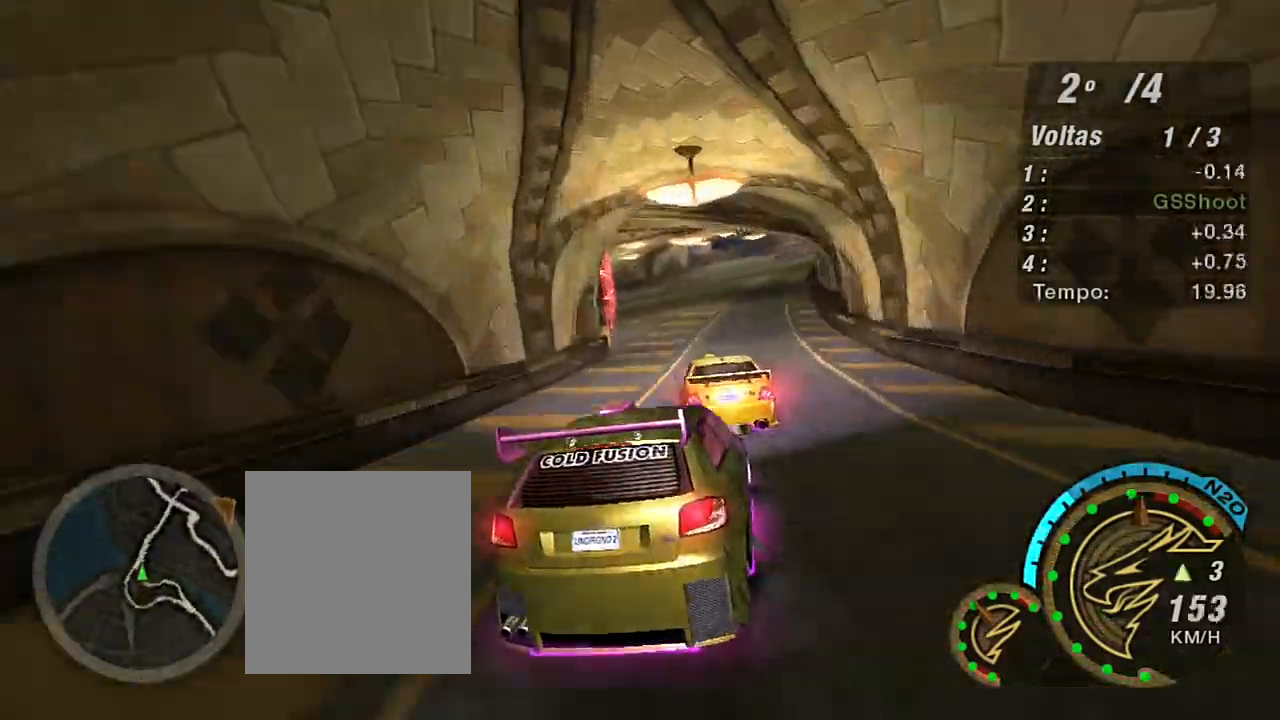
{"buttons": ["R2"], "left_stick": "left", "right_stick": "center", "events": [[367, "left_stick", "left"]]}
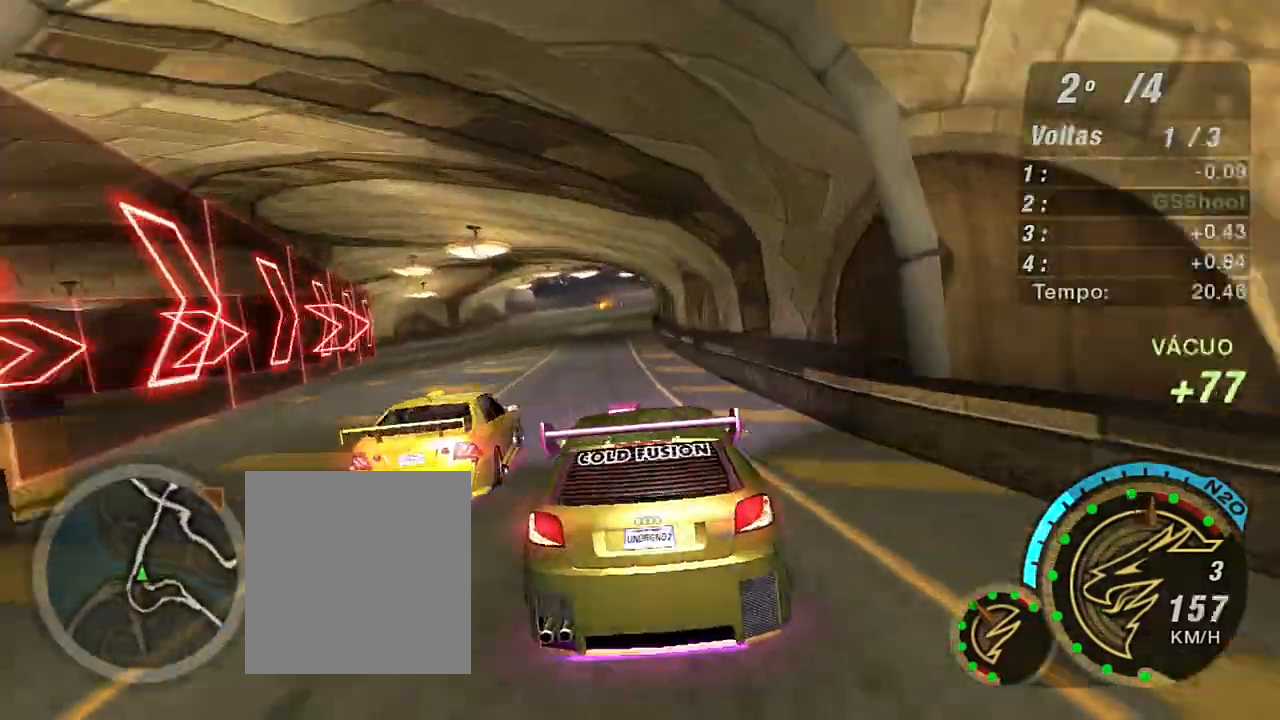
{"buttons": ["R2"], "left_stick": "up-right", "right_stick": "center", "events": [[101, "left_stick", "up-left"], [267, "left_stick", "up"], [434, "left_stick", "up-right"]]}
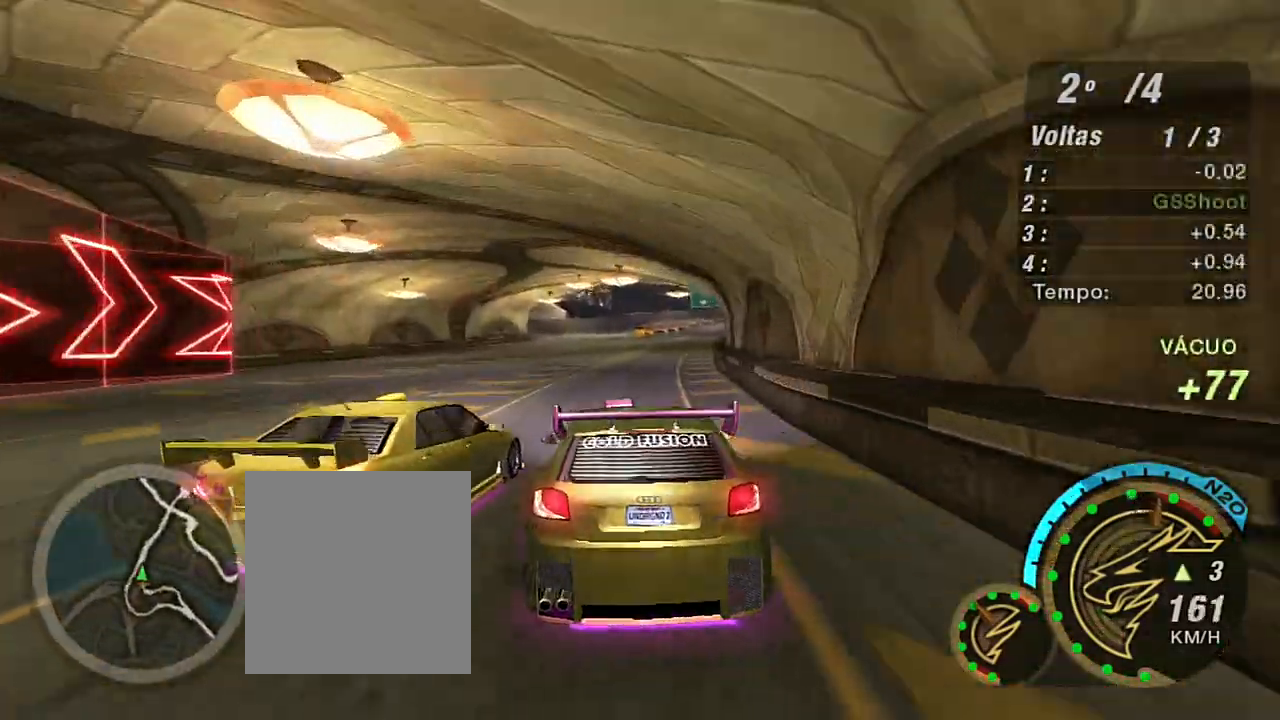
{"buttons": ["R2"], "left_stick": "center", "right_stick": "center", "events": [[200, "left_stick", "center"], [334, "R1", "down"], [434, "R1", "up"]]}
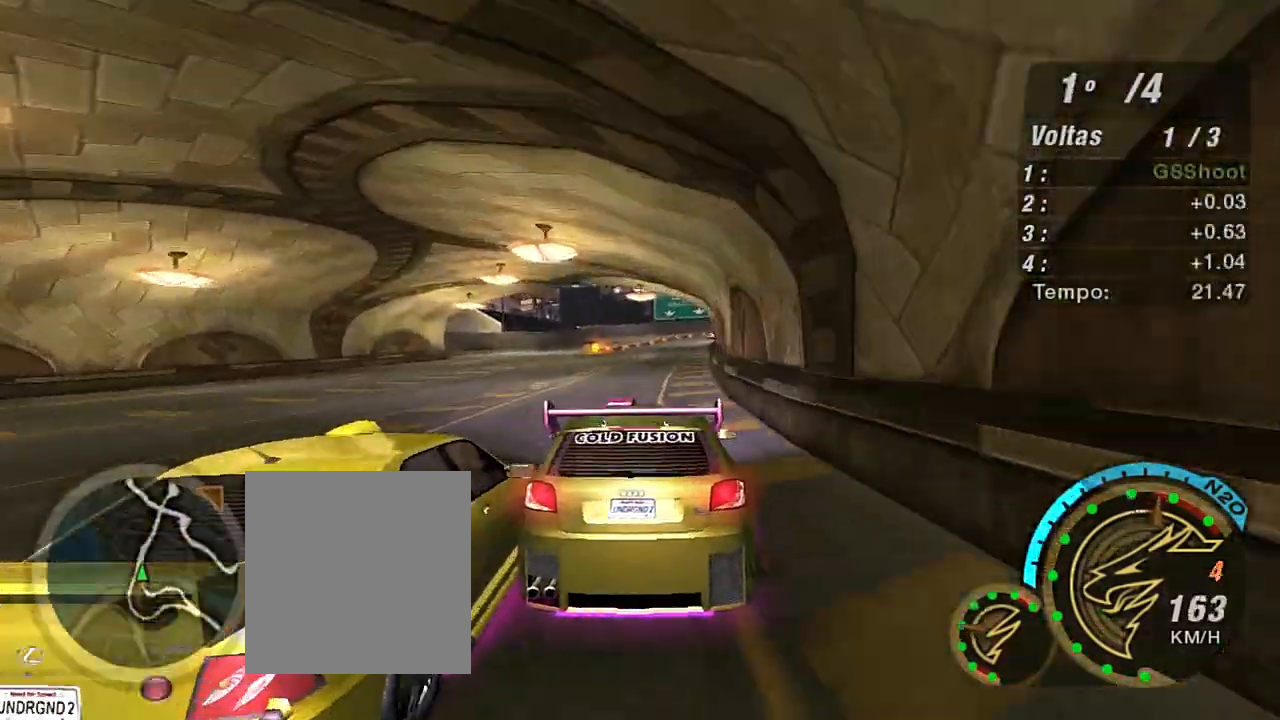
{"buttons": ["R2"], "left_stick": "center", "right_stick": "center", "events": [[134, "left_stick", "up-right"], [401, "left_stick", "center"]]}
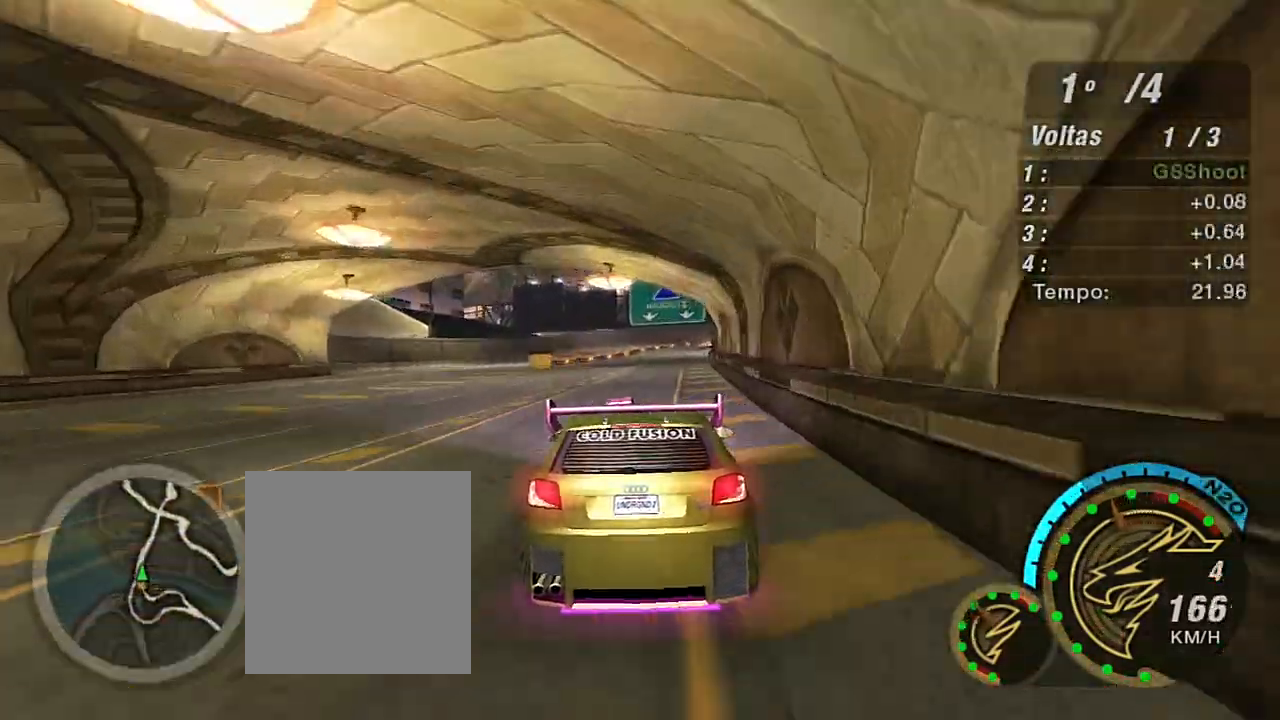
{"buttons": ["R2"], "left_stick": "center", "right_stick": "center", "events": [[133, "left_stick", "up-right"], [400, "left_stick", "center"]]}
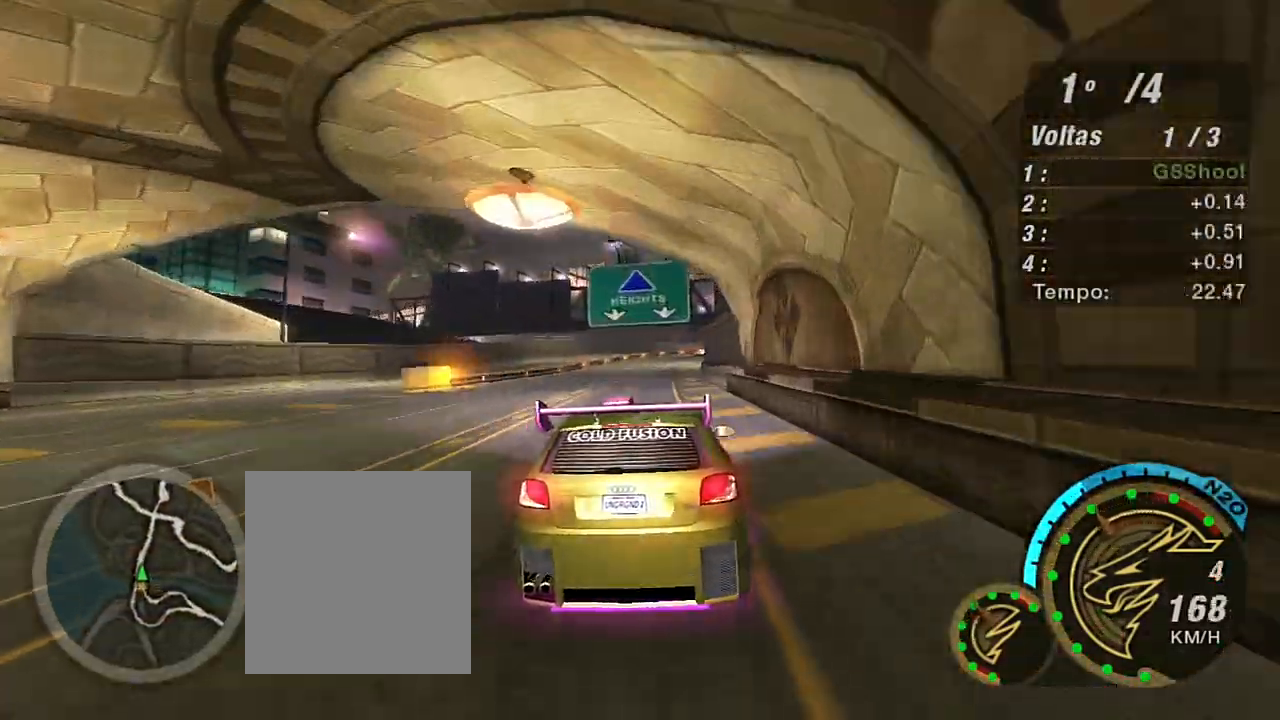
{"buttons": ["R2"], "left_stick": "left", "right_stick": "center", "events": [[301, "left_stick", "up-right"], [468, "left_stick", "left"]]}
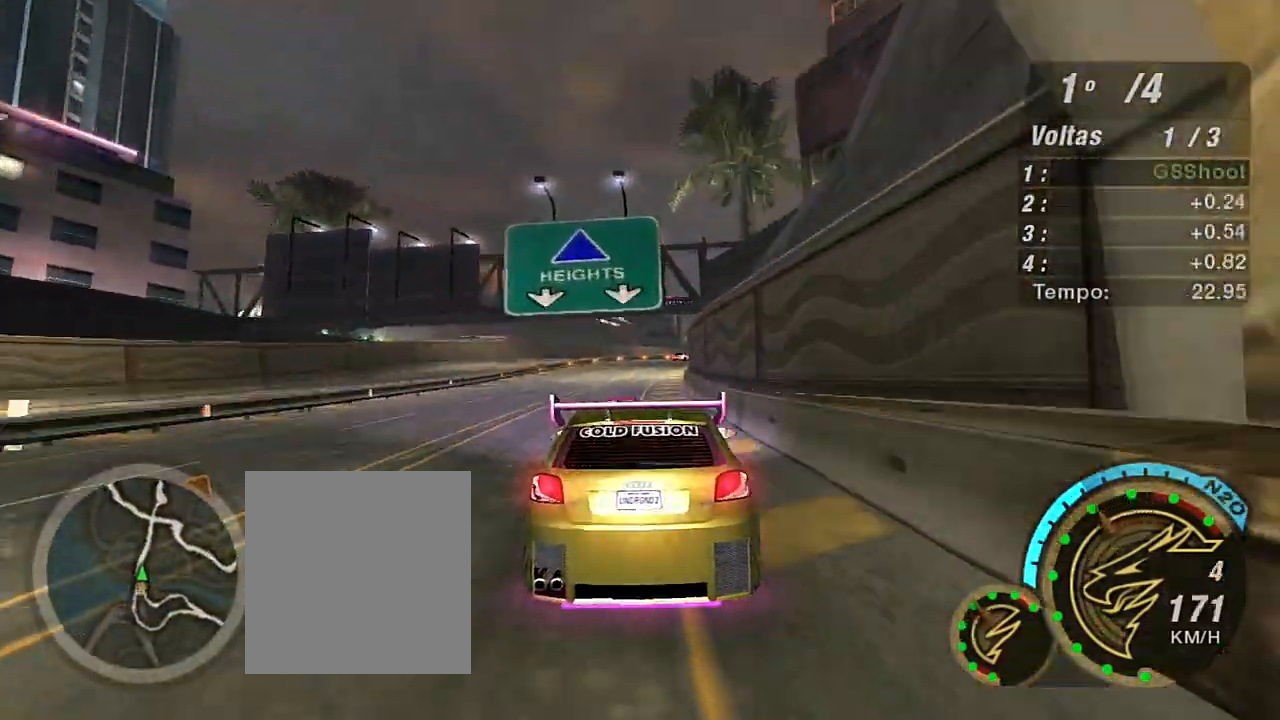
{"buttons": ["R2"], "left_stick": "center", "right_stick": "center", "events": [[67, "left_stick", "center"], [167, "left_stick", "up-right"], [400, "left_stick", "center"]]}
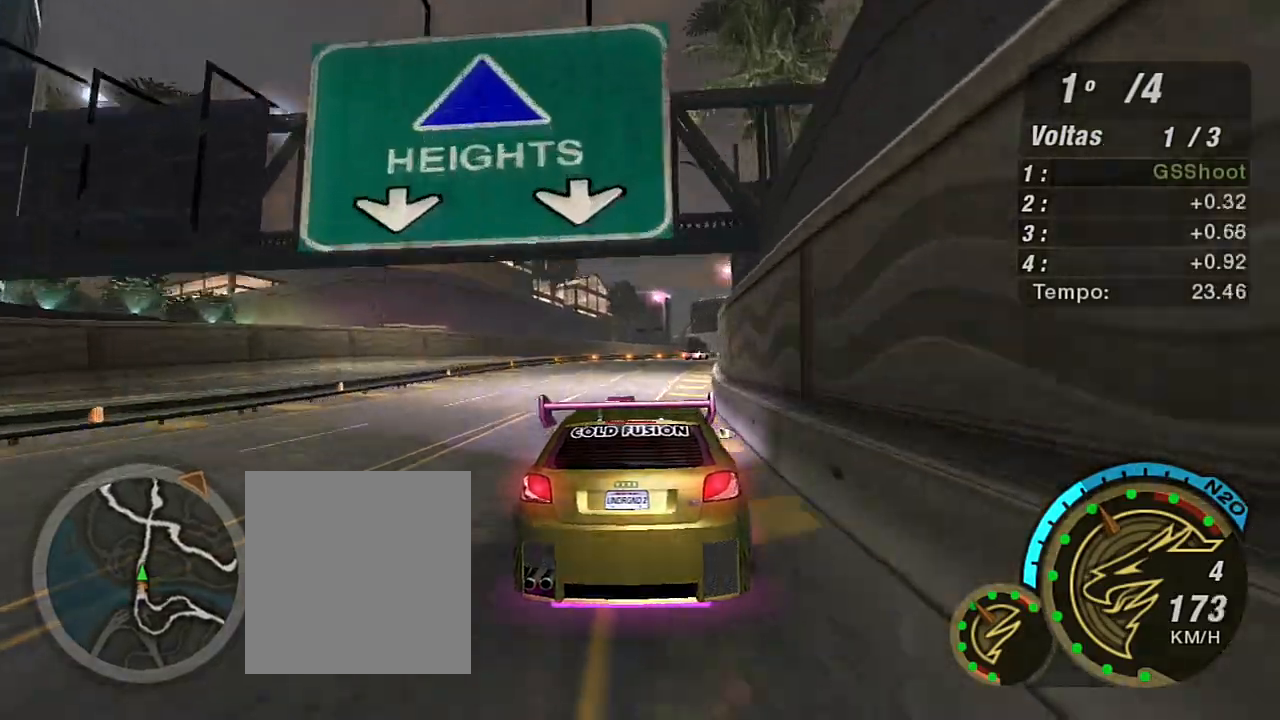
{"buttons": ["R2"], "left_stick": "center", "right_stick": "center", "events": [[134, "left_stick", "up-right"], [468, "left_stick", "center"]]}
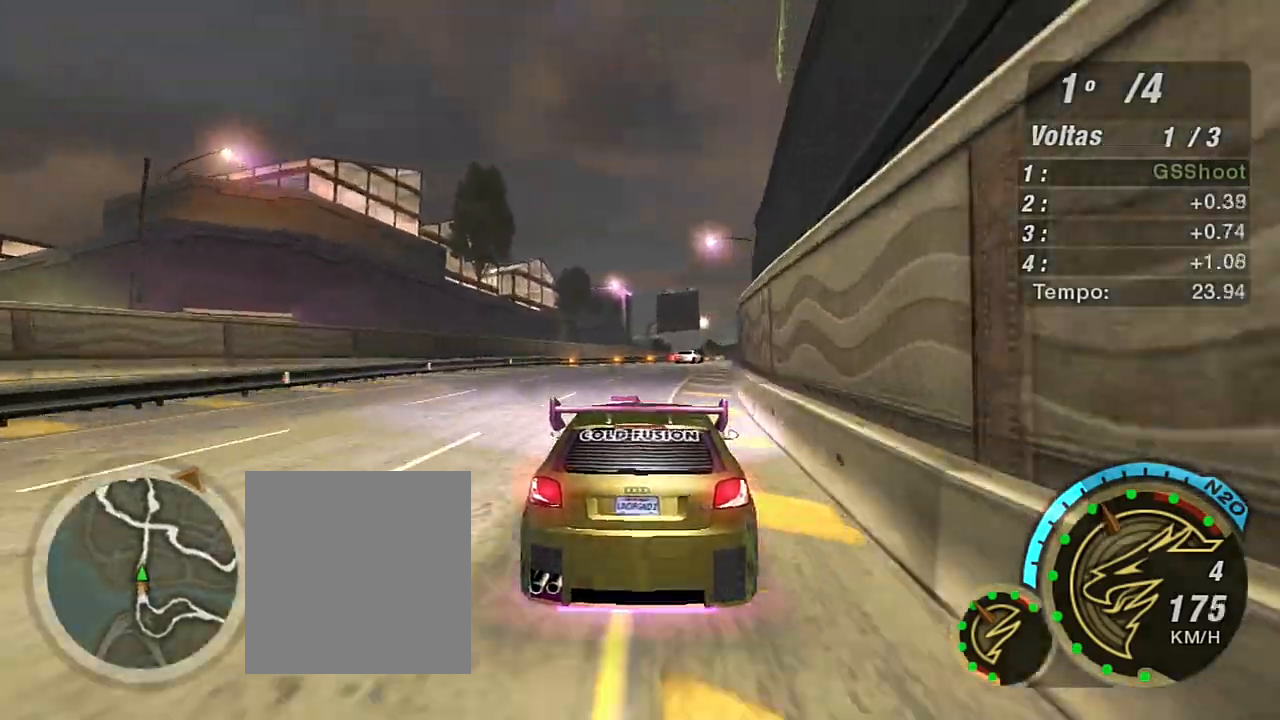
{"buttons": ["R2"], "left_stick": "up-right", "right_stick": "center", "events": [[300, "left_stick", "up-right"]]}
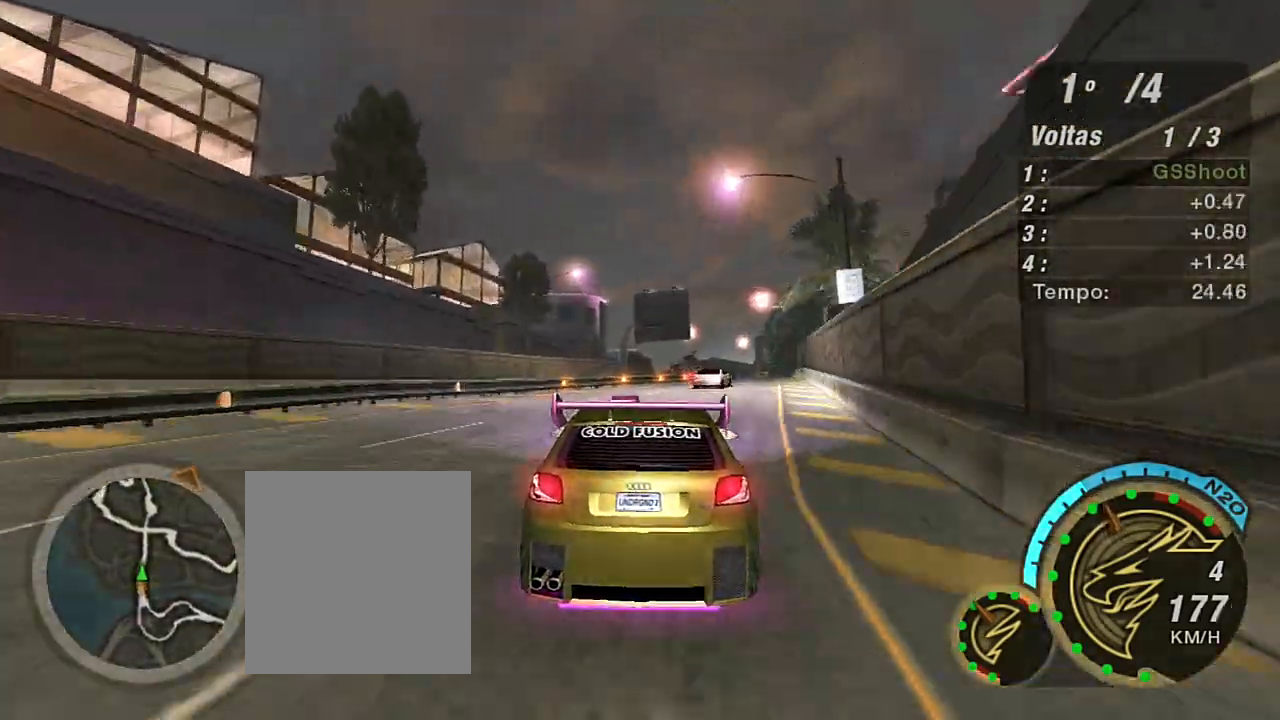
{"buttons": ["R2"], "left_stick": "center", "right_stick": "center", "events": [[367, "left_stick", "center"]]}
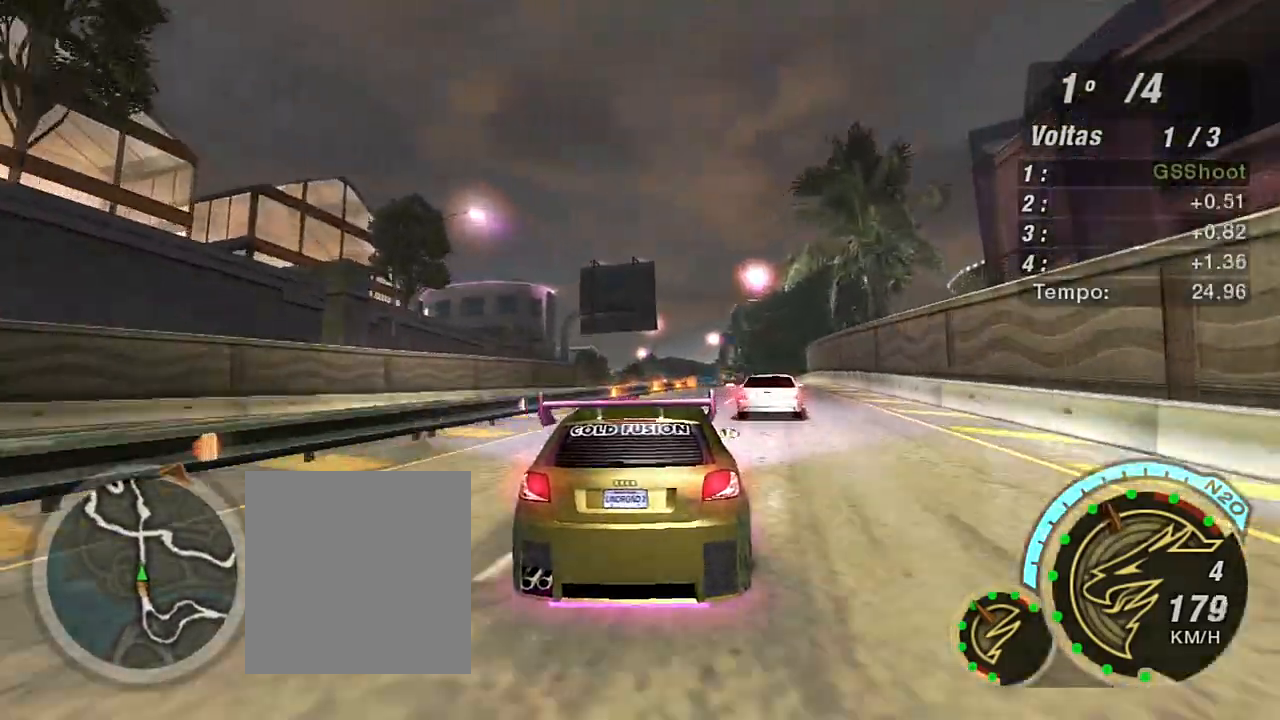
{"buttons": ["R2"], "left_stick": "center", "right_stick": "center", "events": [[67, "left_stick", "up-right"], [500, "left_stick", "center"]]}
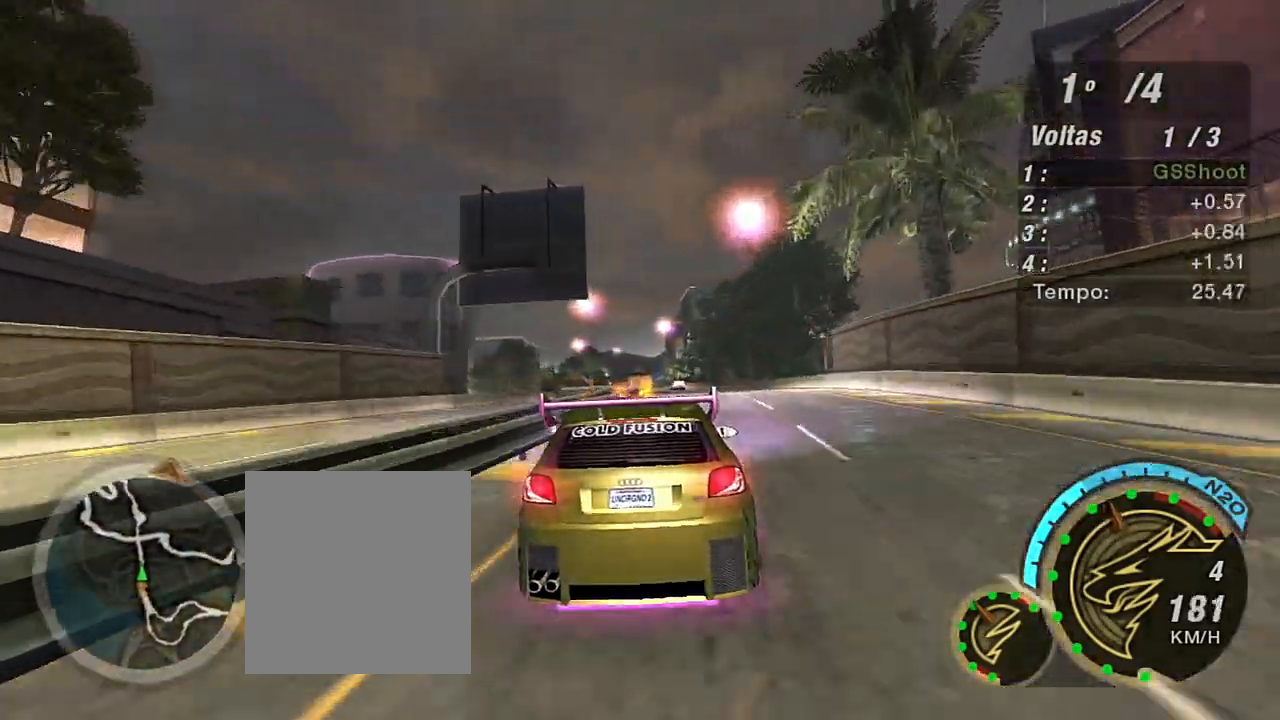
{"buttons": ["R2"], "left_stick": "center", "right_stick": "center", "events": [[301, "left_stick", "up-right"], [468, "left_stick", "center"]]}
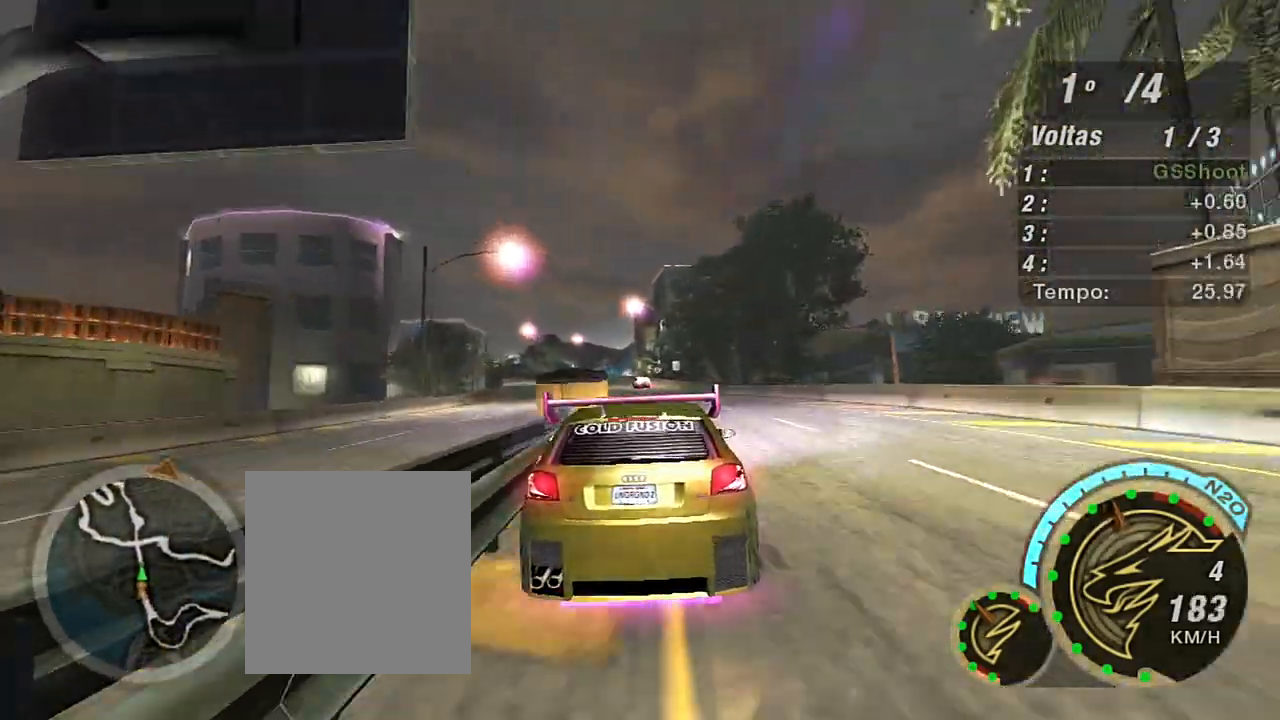
{"buttons": ["R2"], "left_stick": "center", "right_stick": "center", "events": [[200, "left_stick", "left"], [434, "left_stick", "center"]]}
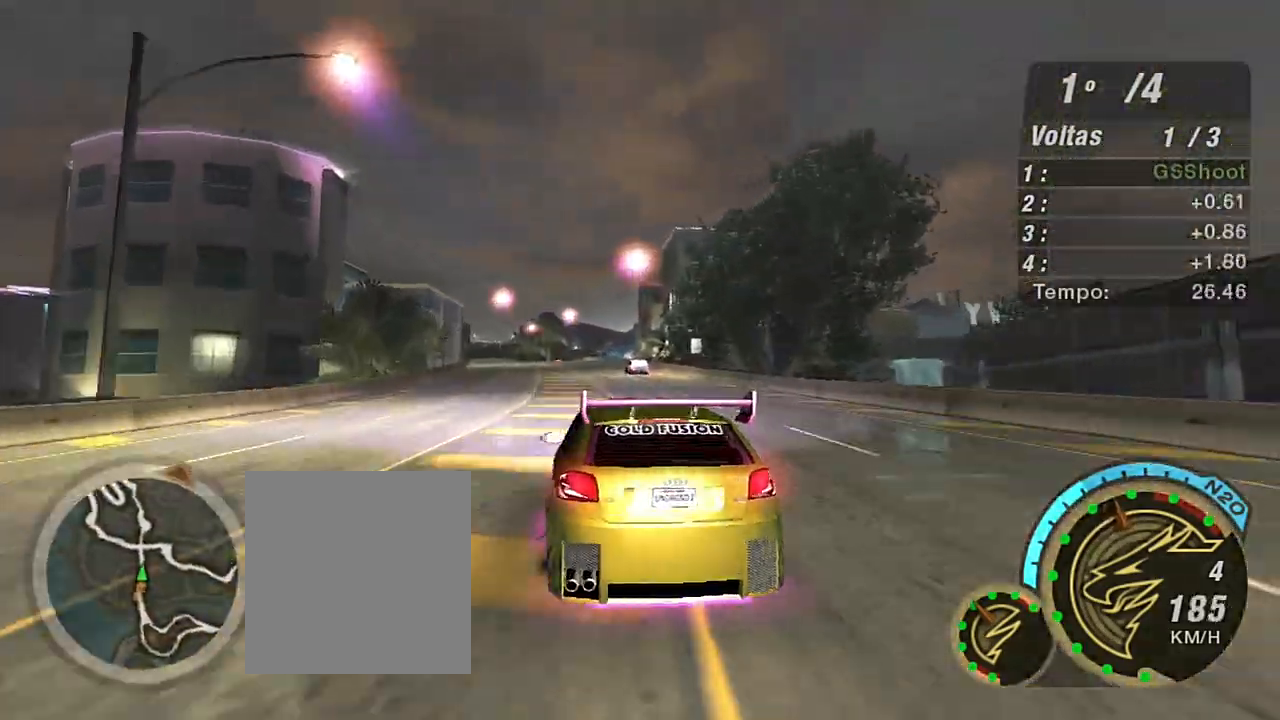
{"buttons": ["R2"], "left_stick": "up-right", "right_stick": "center", "events": [[34, "left_stick", "left"], [134, "left_stick", "center"], [368, "left_stick", "up-right"]]}
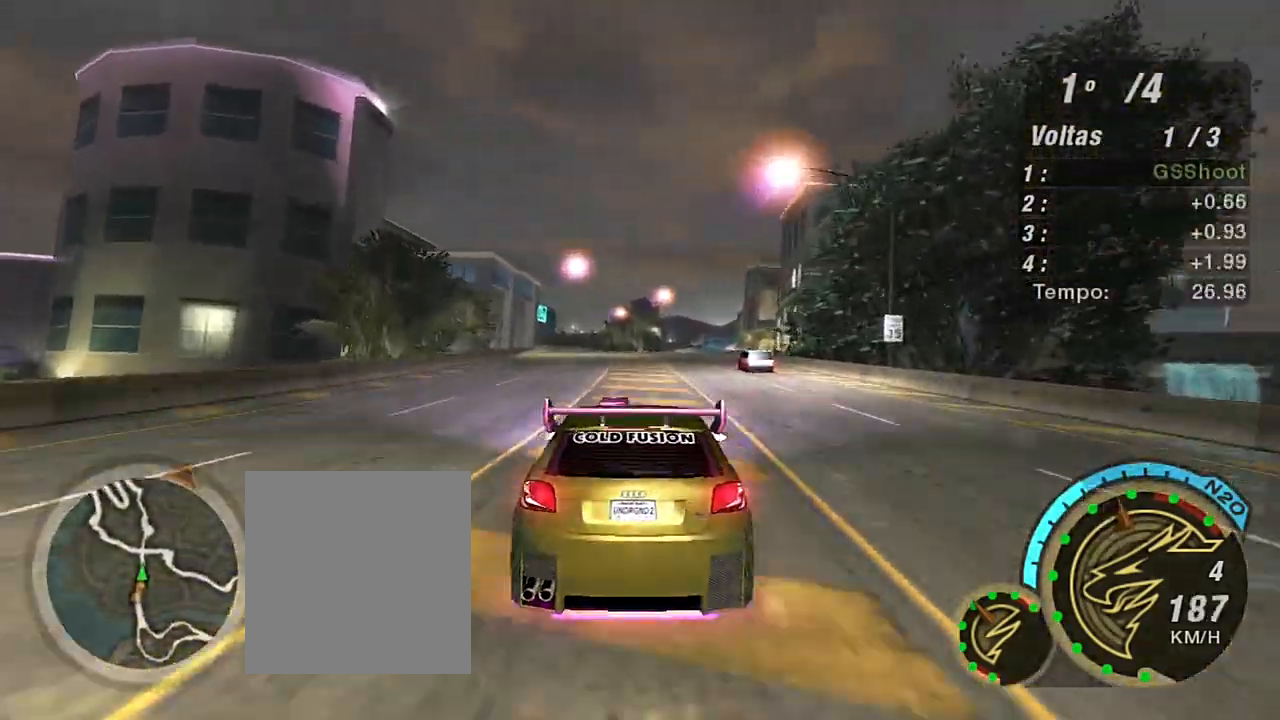
{"buttons": ["R2"], "left_stick": "center", "right_stick": "center", "events": [[67, "left_stick", "center"]]}
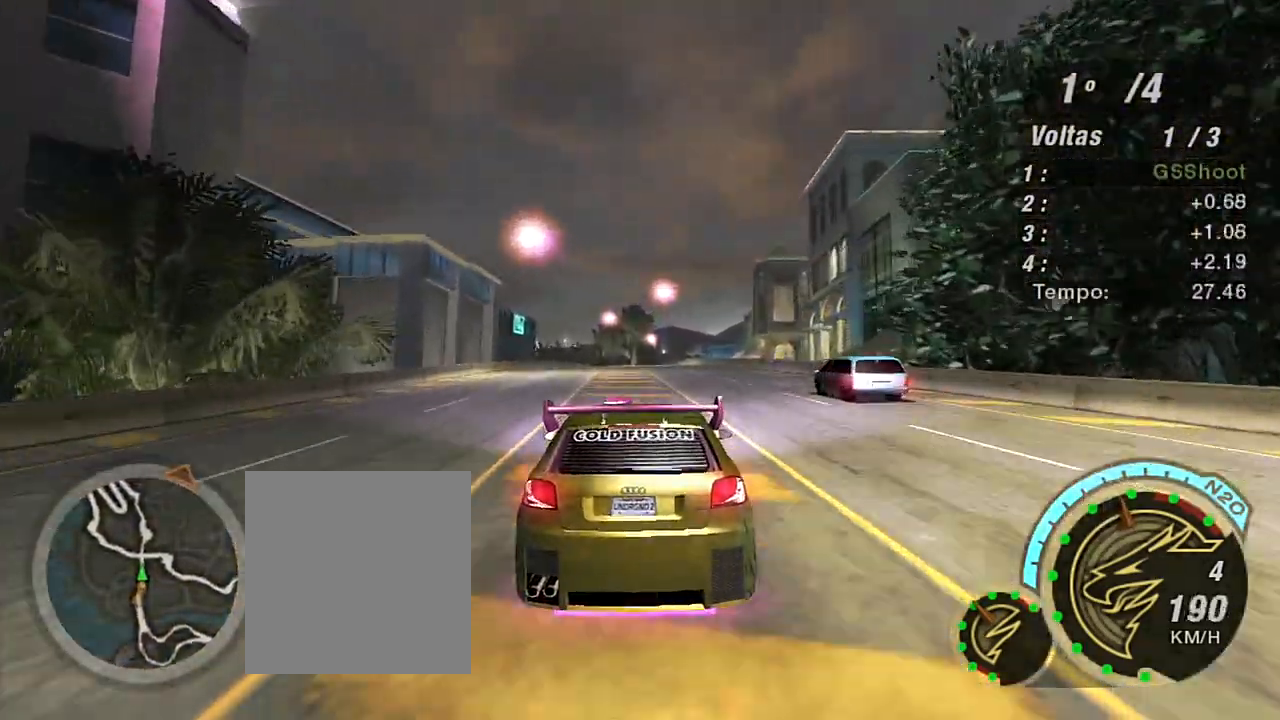
{"buttons": ["R2"], "left_stick": "center", "right_stick": "center", "events": [[67, "left_stick", "up-right"], [167, "left_stick", "center"]]}
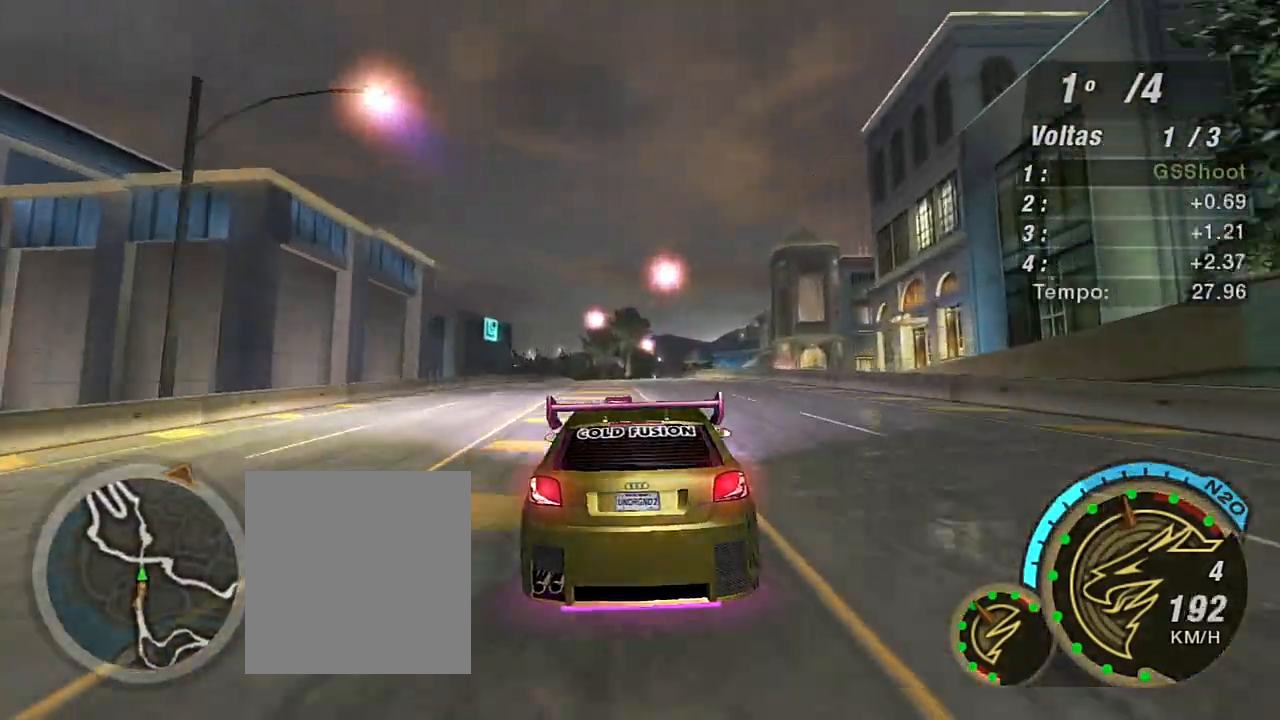
{"buttons": ["R2"], "left_stick": "up-right", "right_stick": "center", "events": [[300, "left_stick", "up-right"]]}
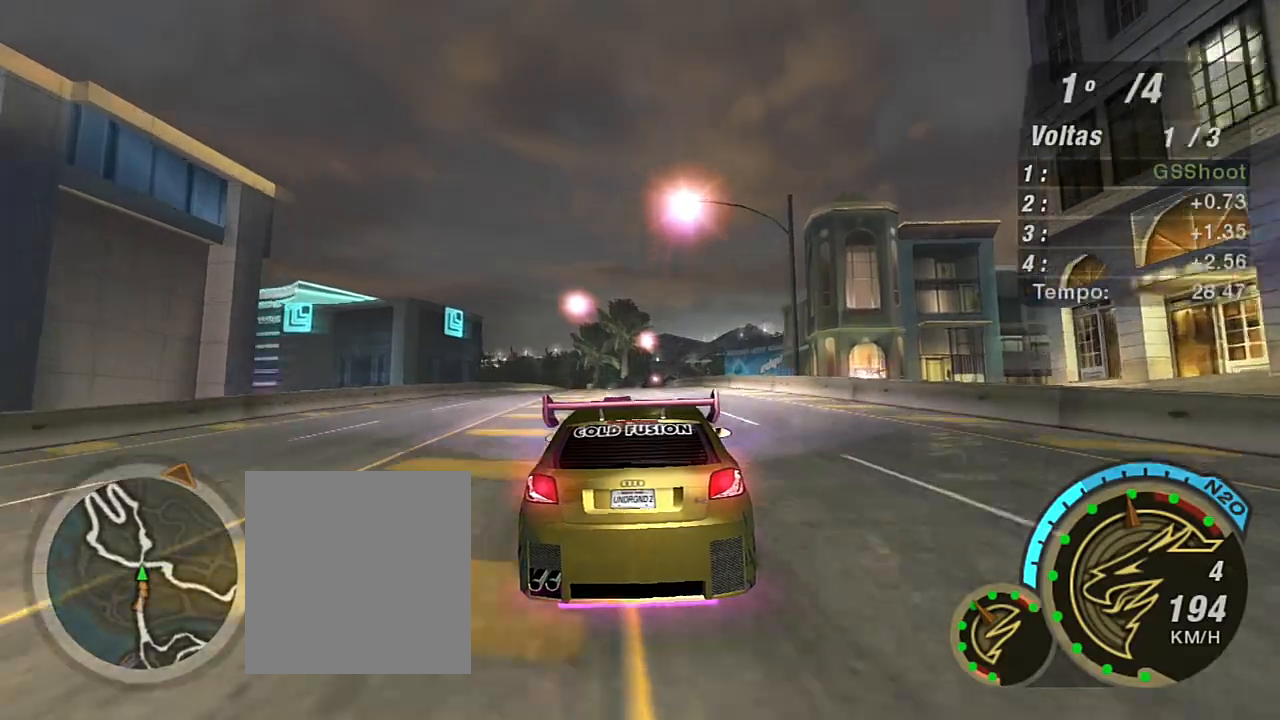
{"buttons": ["R2"], "left_stick": "center", "right_stick": "center", "events": [[34, "left_stick", "center"], [334, "left_stick", "left"], [501, "left_stick", "center"]]}
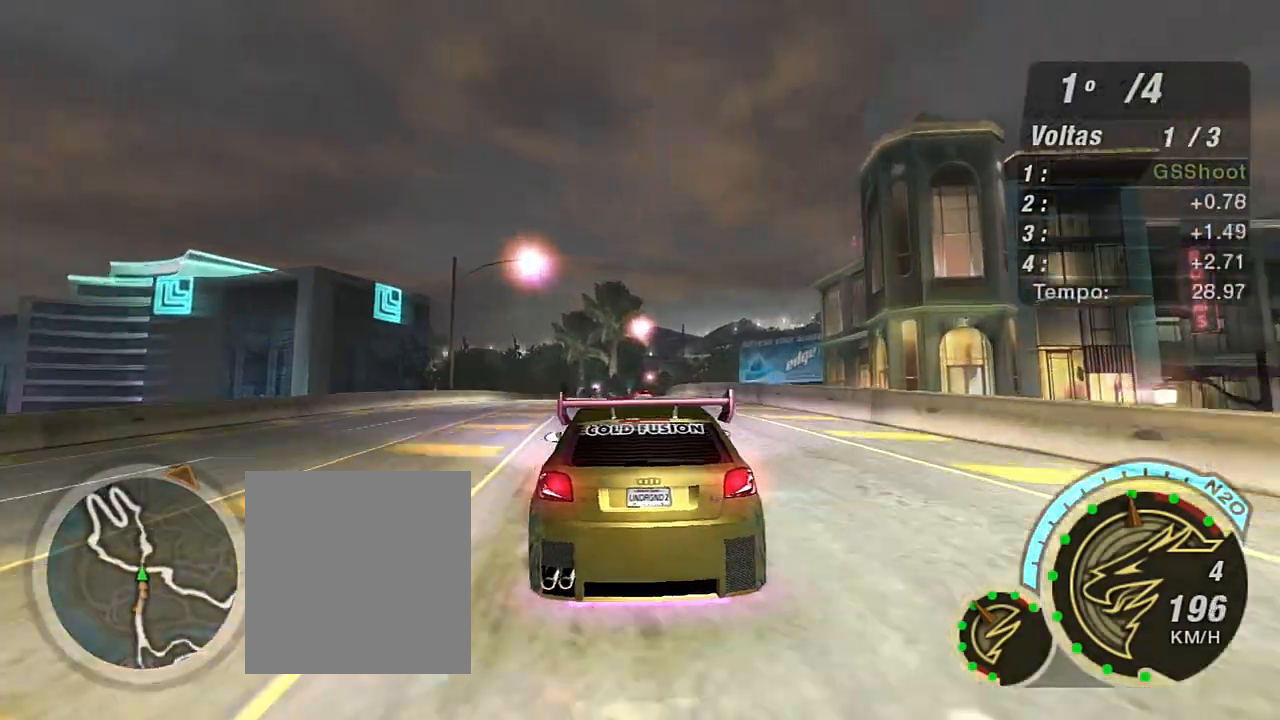
{"buttons": ["R2"], "left_stick": "up", "right_stick": "center", "events": [[334, "left_stick", "right"], [434, "left_stick", "up"]]}
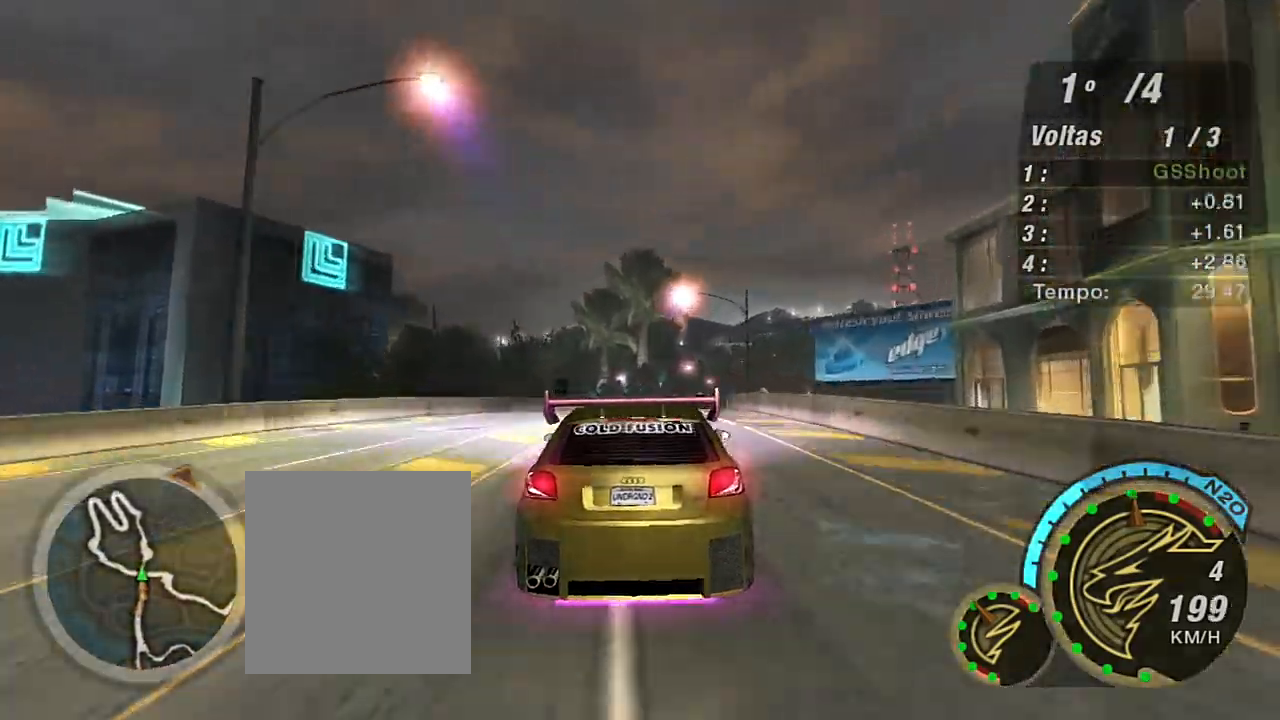
{"buttons": ["R2"], "left_stick": "up-right", "right_stick": "center", "events": [[34, "left_stick", "up-right"], [301, "left_stick", "center"], [468, "left_stick", "up-right"]]}
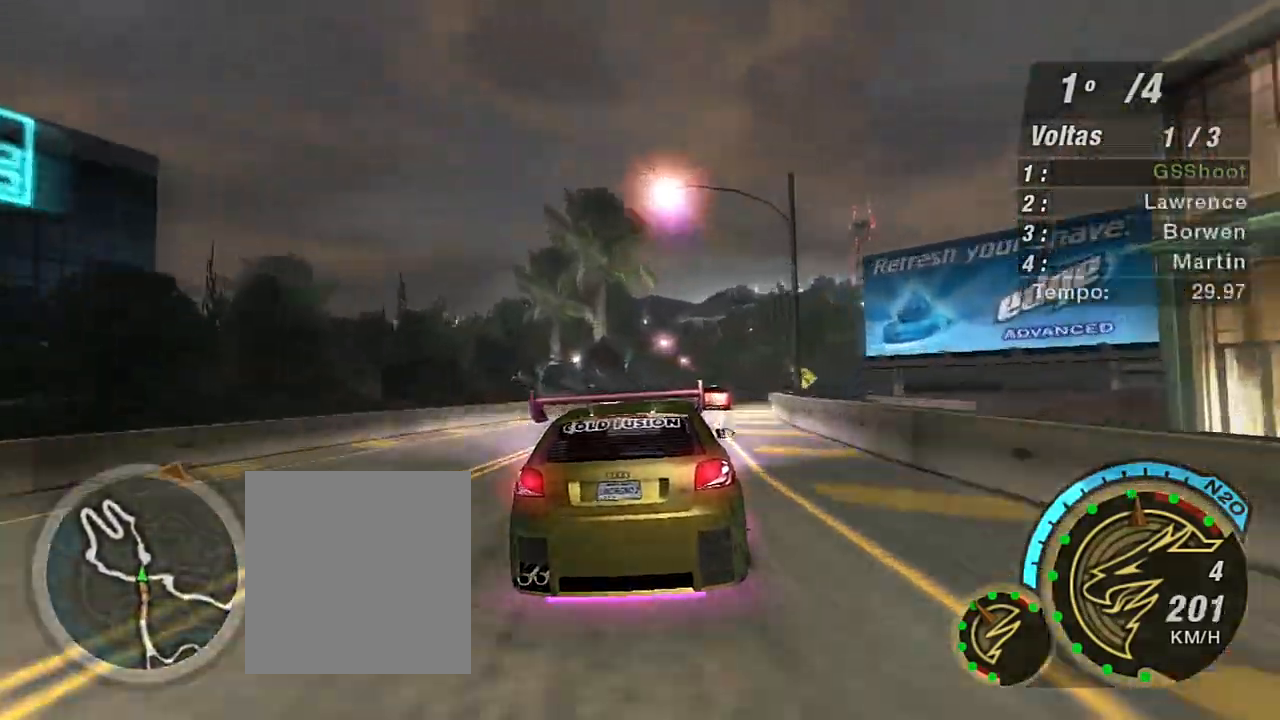
{"buttons": ["R2"], "left_stick": "right", "right_stick": "center", "events": [[334, "left_stick", "down-left"], [434, "left_stick", "right"]]}
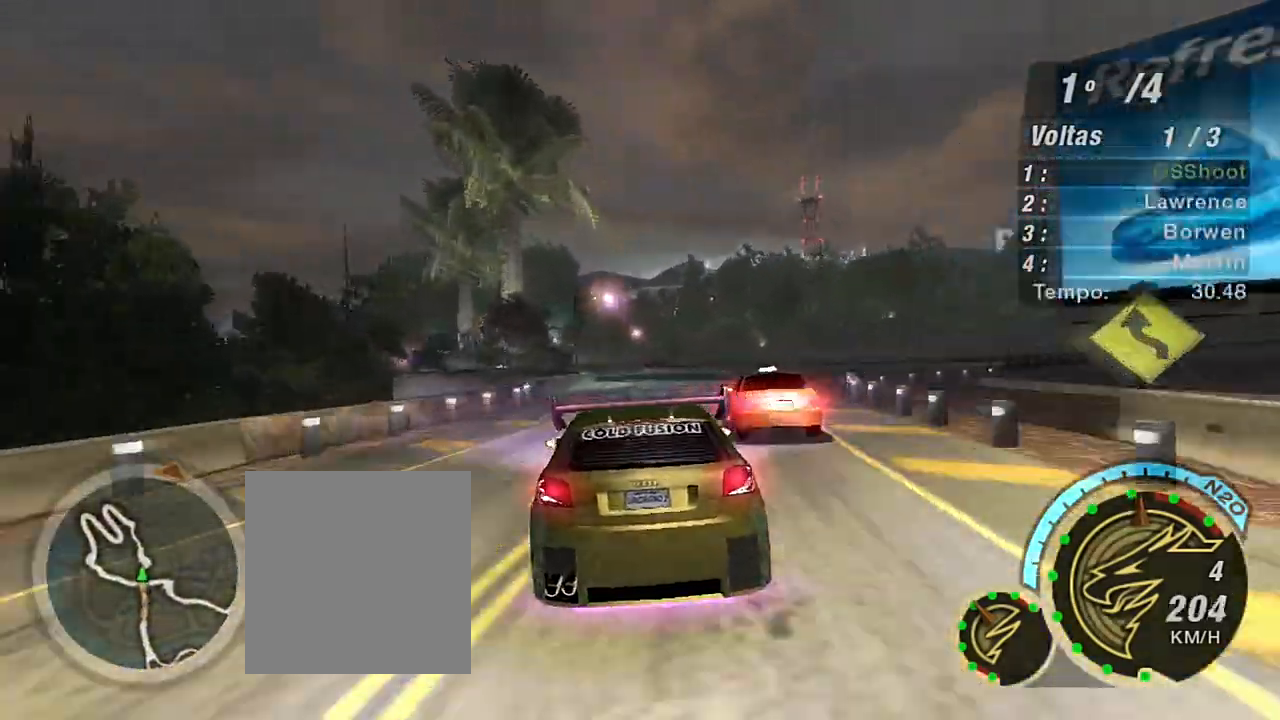
{"buttons": ["R2"], "left_stick": "center", "right_stick": "center", "events": [[201, "left_stick", "left"], [368, "left_stick", "center"]]}
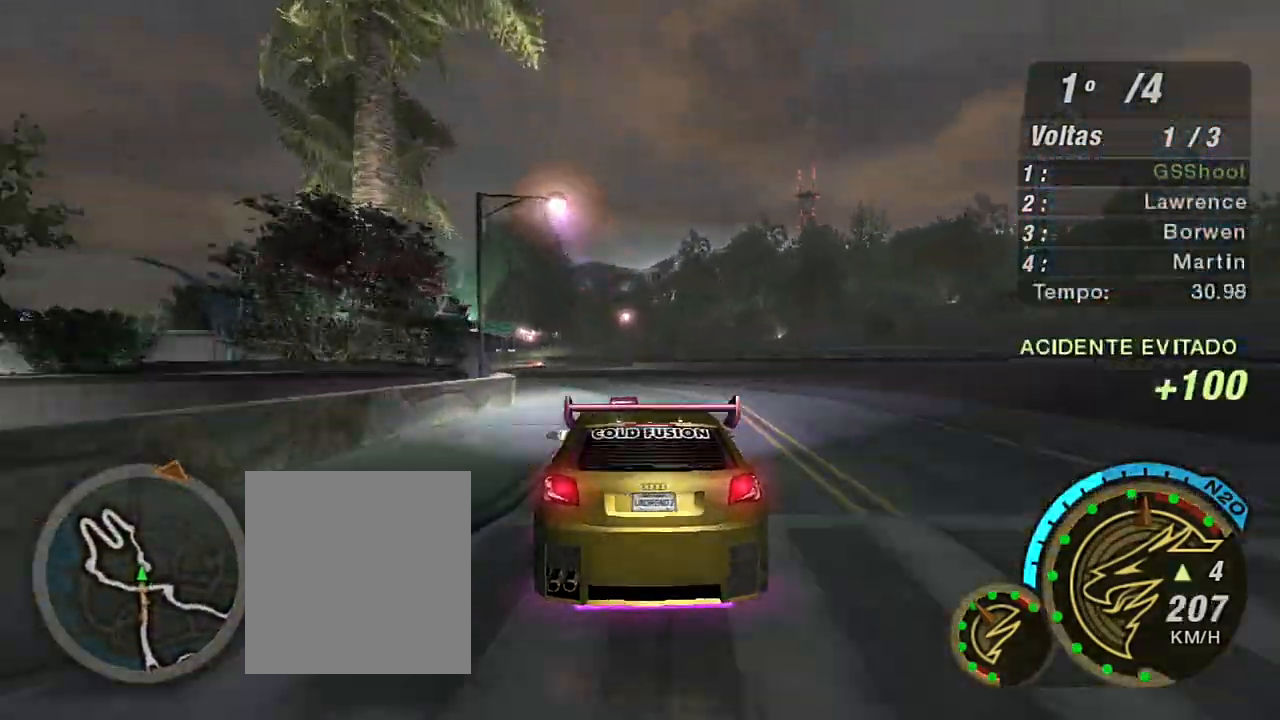
{"buttons": ["R2"], "left_stick": "left", "right_stick": "center", "events": [[133, "left_stick", "left"]]}